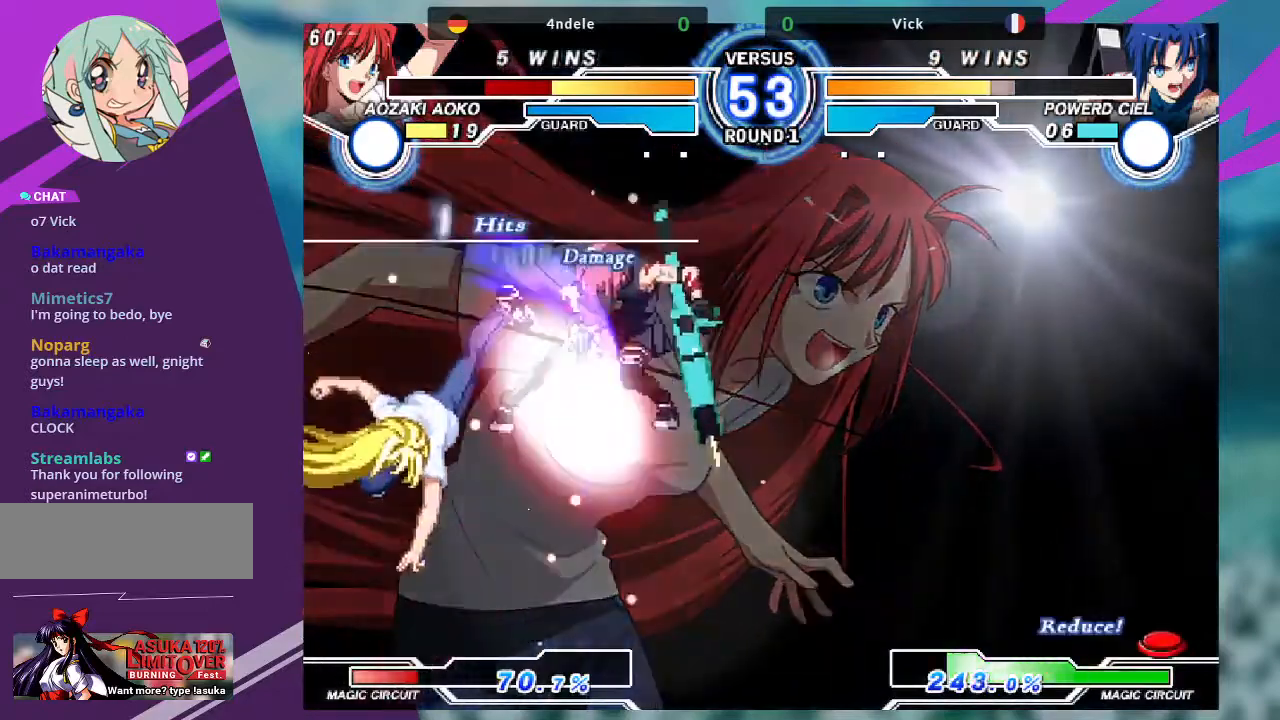
Gameplay with a controller (arcade stick); each line is a JSON object with the inputs held at the frame after it. "events" lists button and stick changes between this image and that frame as [ms after this image, input, new state], when the widget could be followed in between. Not read: L3 R3.
{"buttons": ["TRIANGLE"], "left_stick": "right", "events": [[133, "left_stick", "center"], [333, "left_stick", "right"], [500, "TRIANGLE", "down"]]}
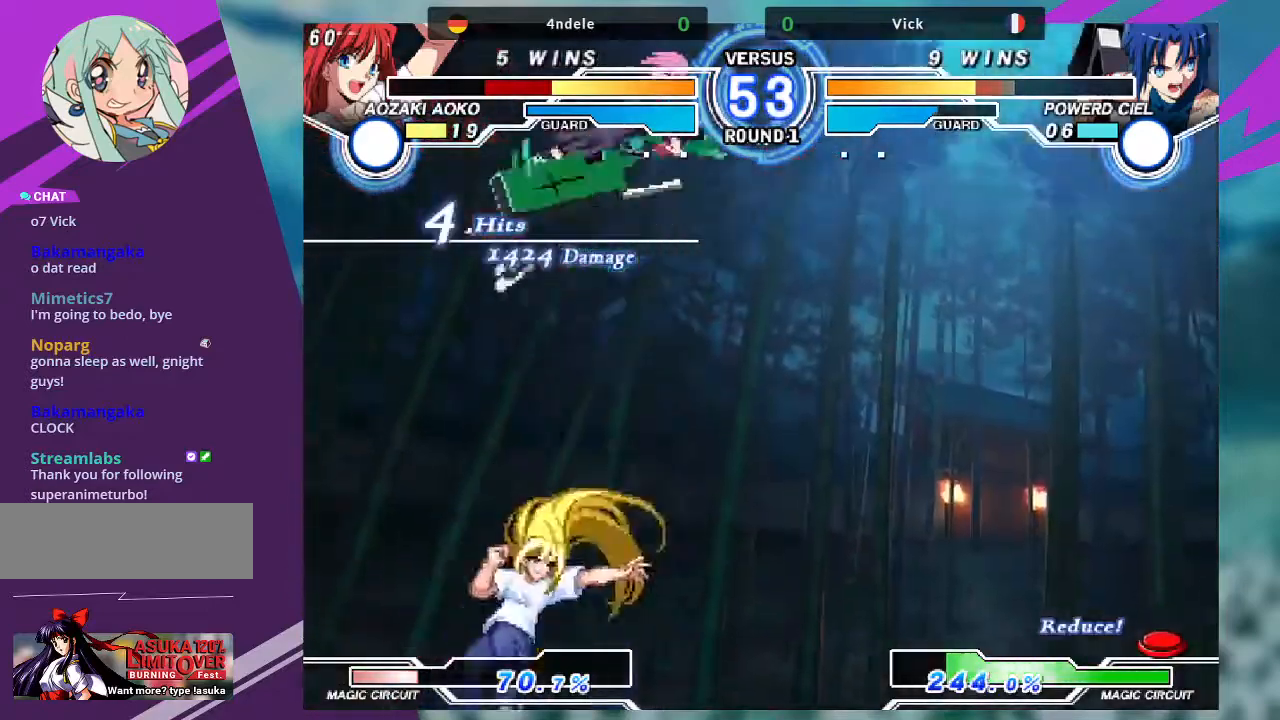
{"buttons": ["TRIANGLE"], "left_stick": "right", "events": [[67, "SQUARE", "down"], [134, "TRIANGLE", "up"], [200, "SQUARE", "up"], [467, "TRIANGLE", "down"]]}
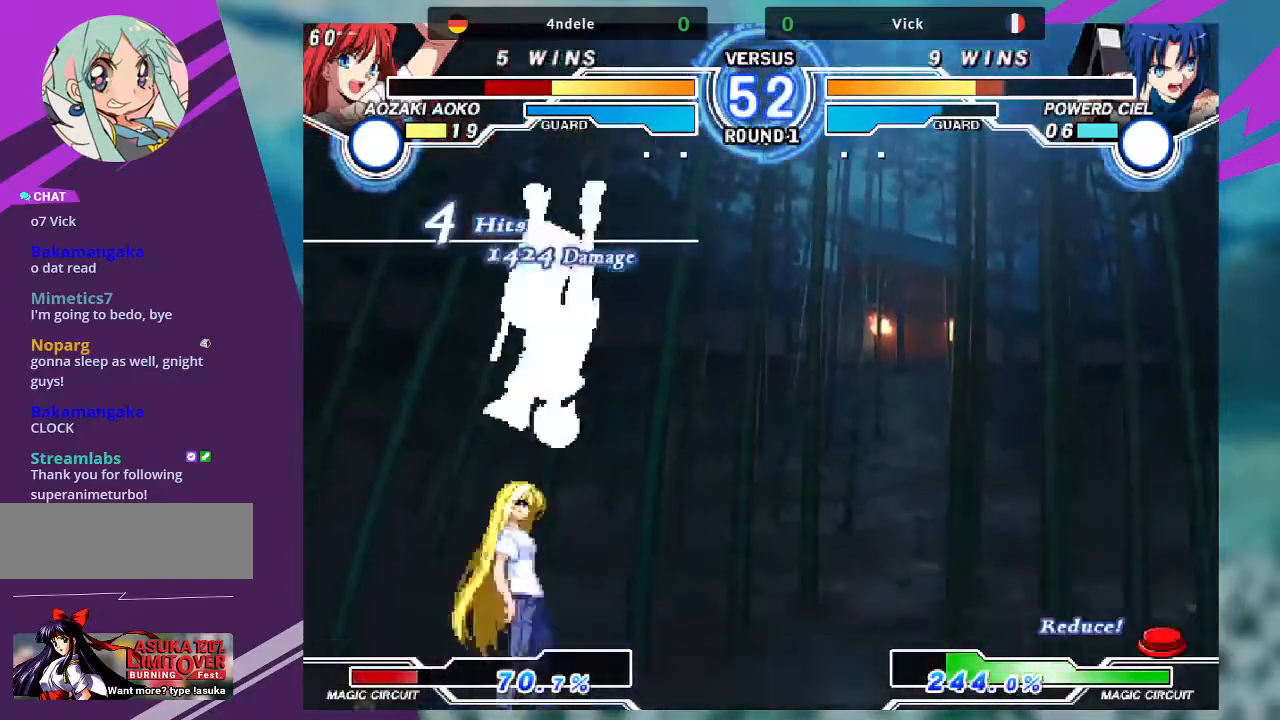
{"buttons": [], "left_stick": "right", "events": [[33, "CROSS", "down"], [33, "SQUARE", "down"], [133, "SQUARE", "up"], [133, "TRIANGLE", "up"], [200, "CROSS", "up"], [267, "SQUARE", "down"], [400, "SQUARE", "up"]]}
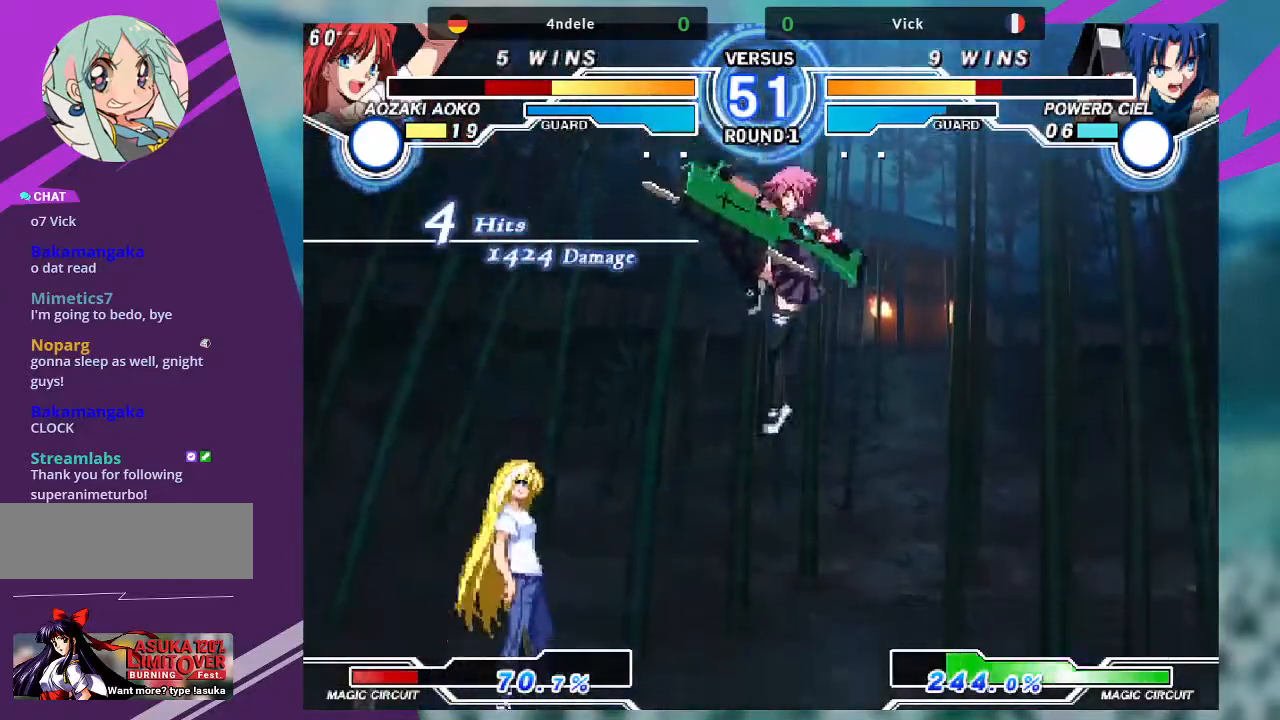
{"buttons": [], "left_stick": "right", "events": [[100, "left_stick", "center"], [167, "left_stick", "up-left"], [501, "left_stick", "right"]]}
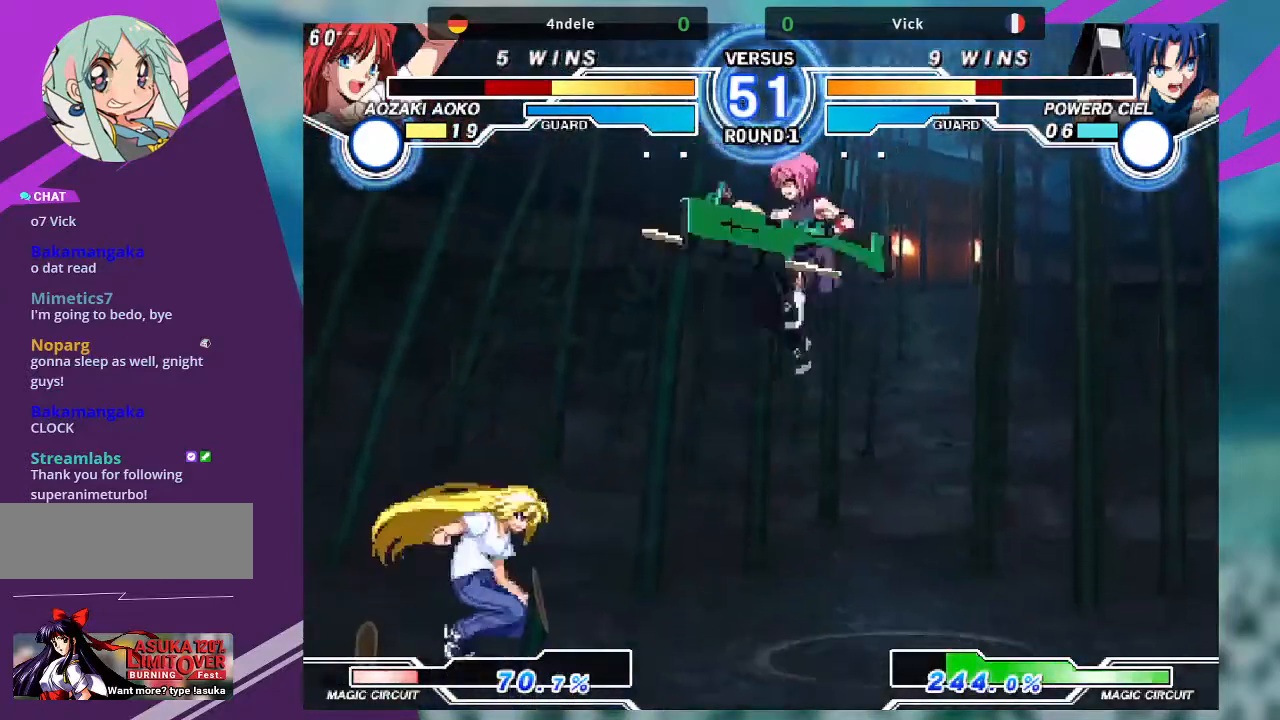
{"buttons": [], "left_stick": "up-right", "events": [[233, "left_stick", "up-right"]]}
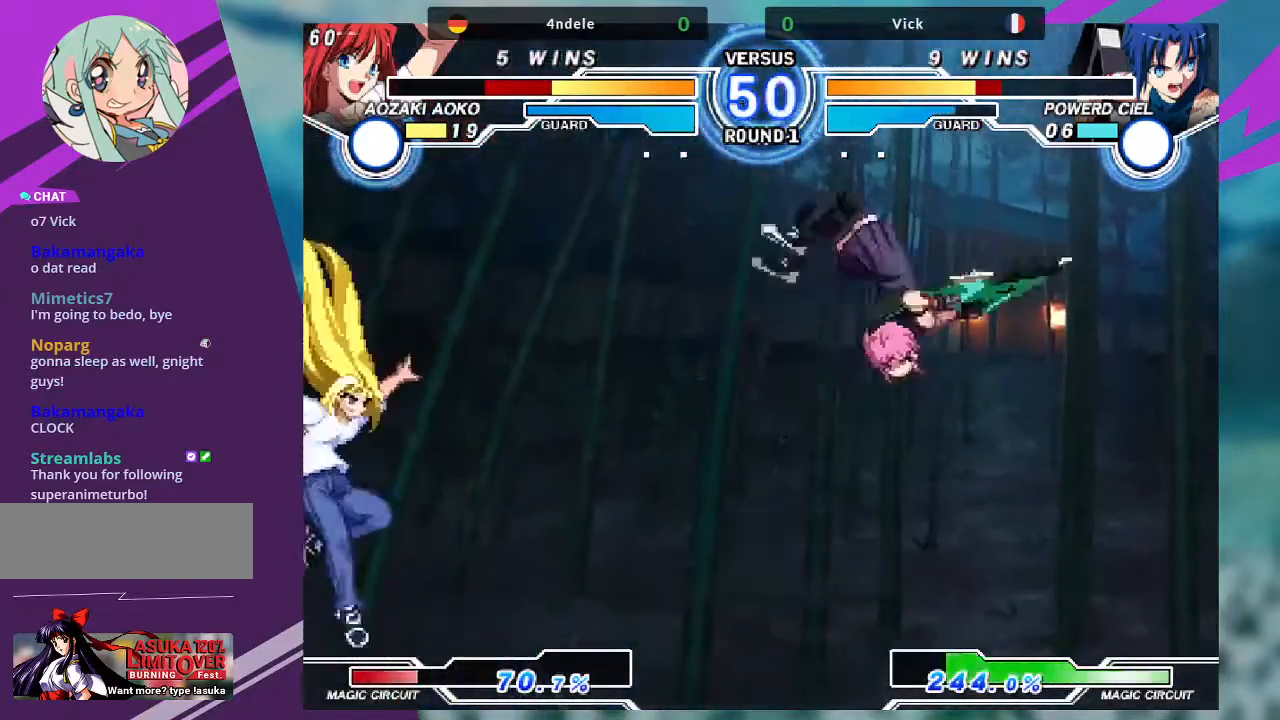
{"buttons": [], "left_stick": "up-left"}
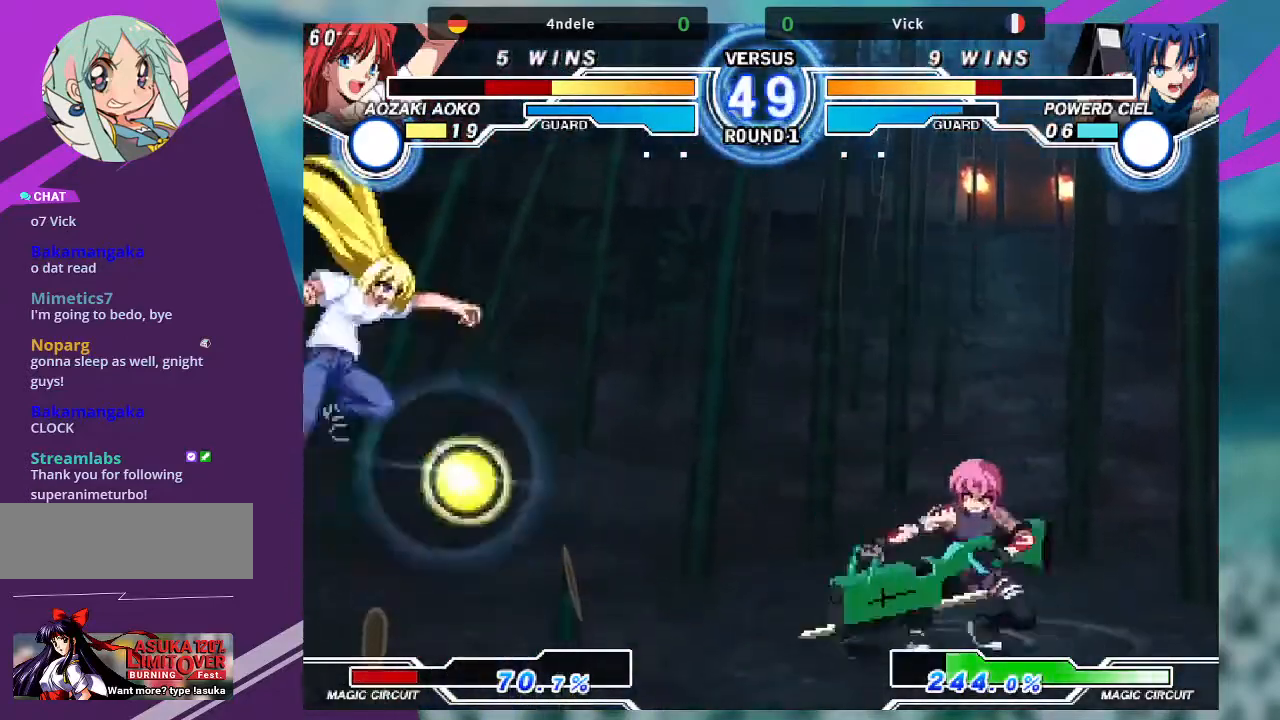
{"buttons": [], "left_stick": "center", "events": [[133, "left_stick", "center"], [233, "left_stick", "right"], [300, "left_stick", "center"], [367, "left_stick", "right"], [500, "left_stick", "center"]]}
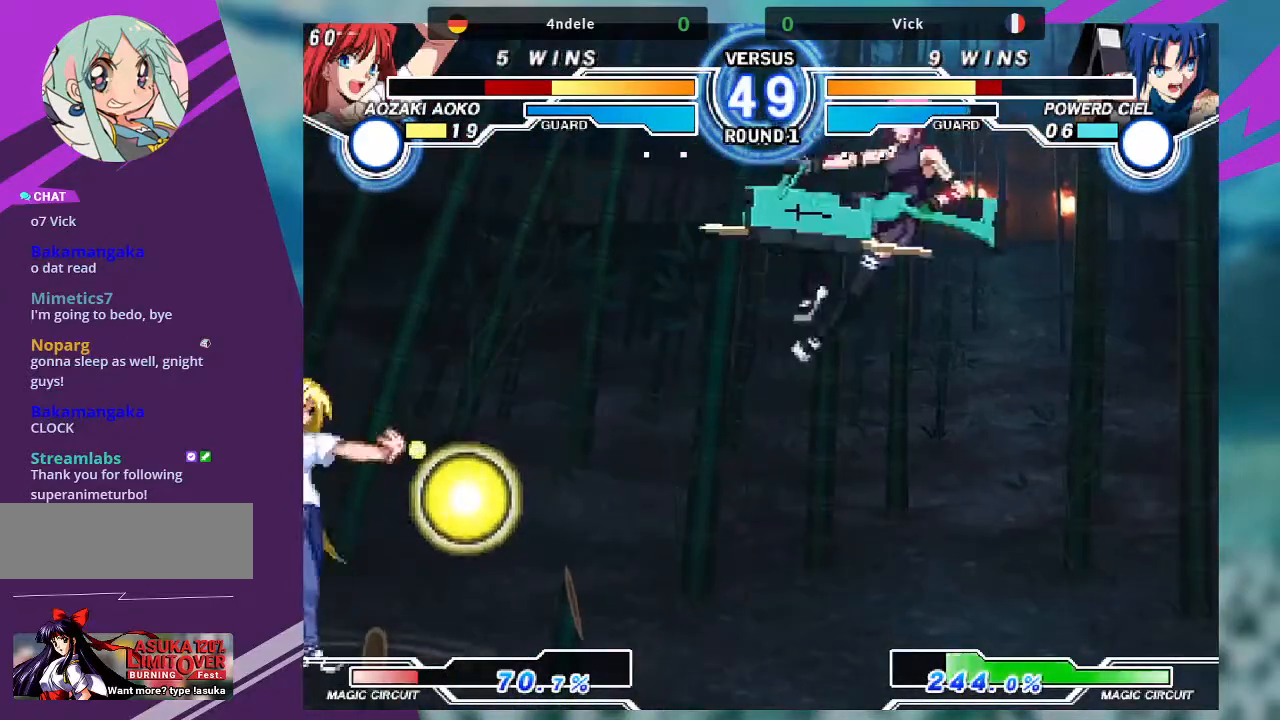
{"buttons": [], "left_stick": "center", "events": [[134, "SQUARE", "down"], [234, "SQUARE", "up"], [434, "left_stick", "left"], [501, "left_stick", "center"]]}
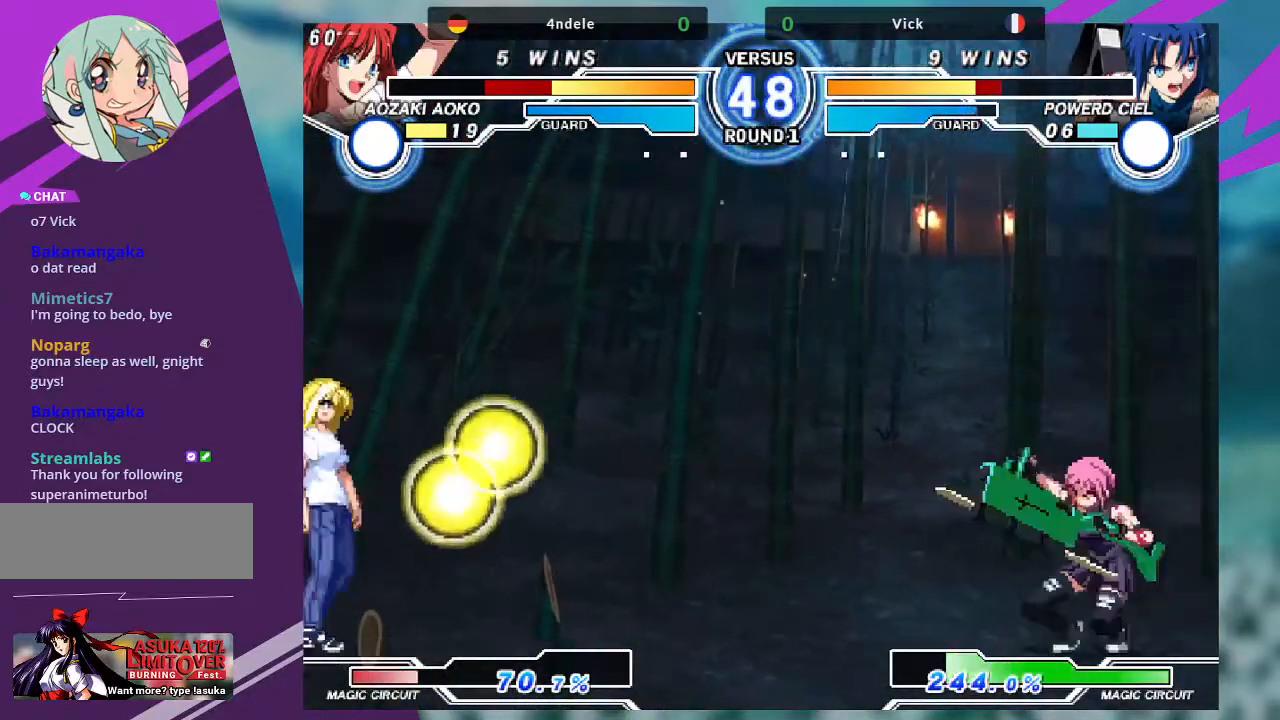
{"buttons": ["R1"], "left_stick": "down-right", "events": [[100, "left_stick", "left"], [400, "left_stick", "down-right"], [467, "R1", "down"]]}
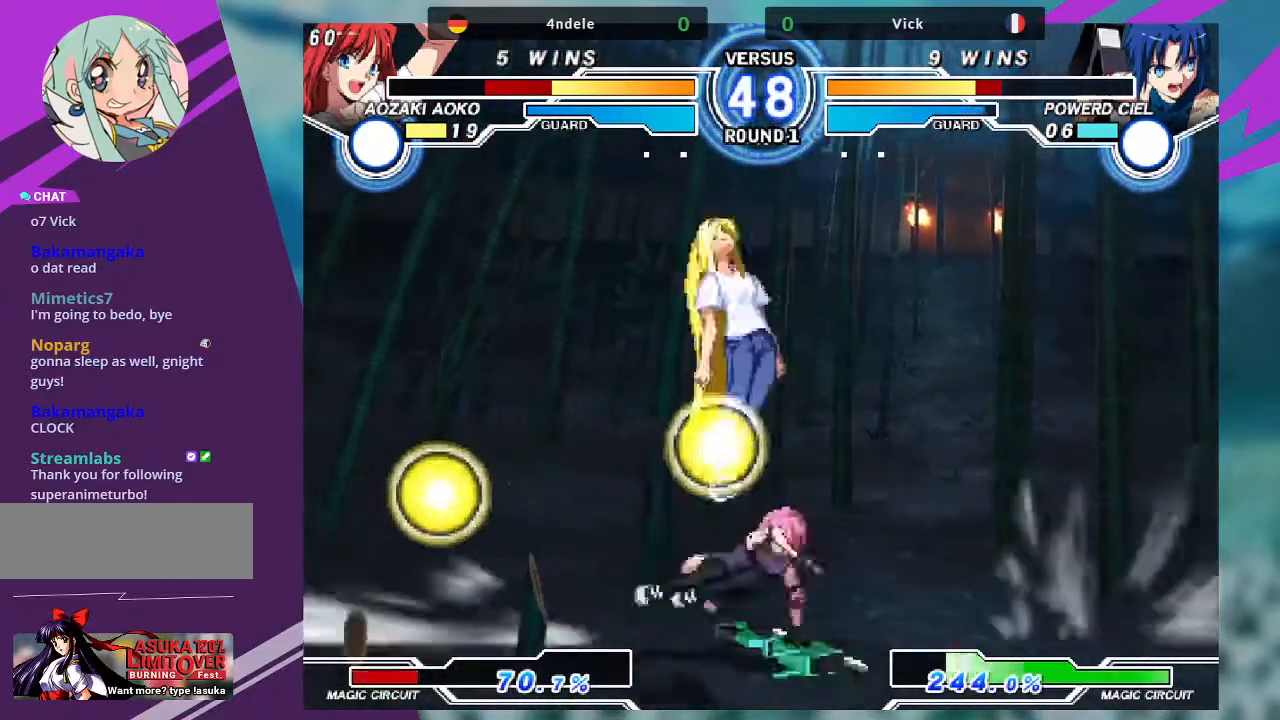
{"buttons": [], "left_stick": "down-left", "events": [[67, "R1", "up"], [367, "left_stick", "left"], [501, "left_stick", "down-left"]]}
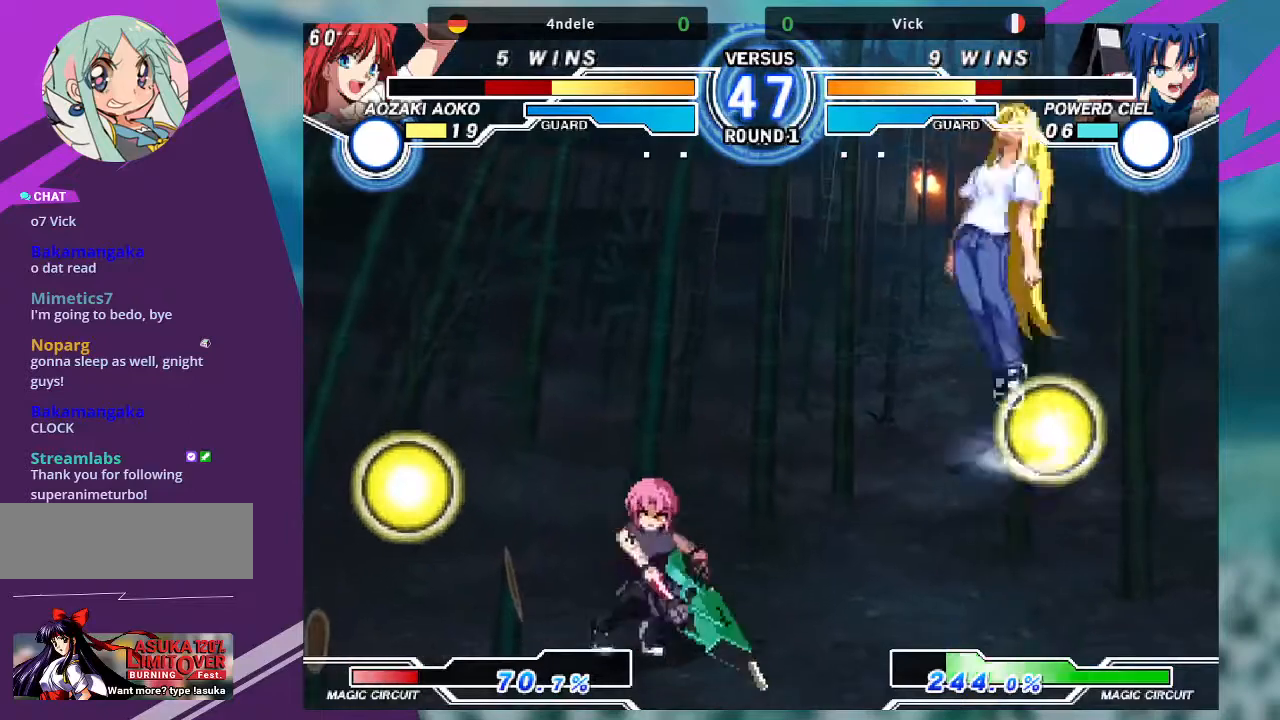
{"buttons": [], "left_stick": "left"}
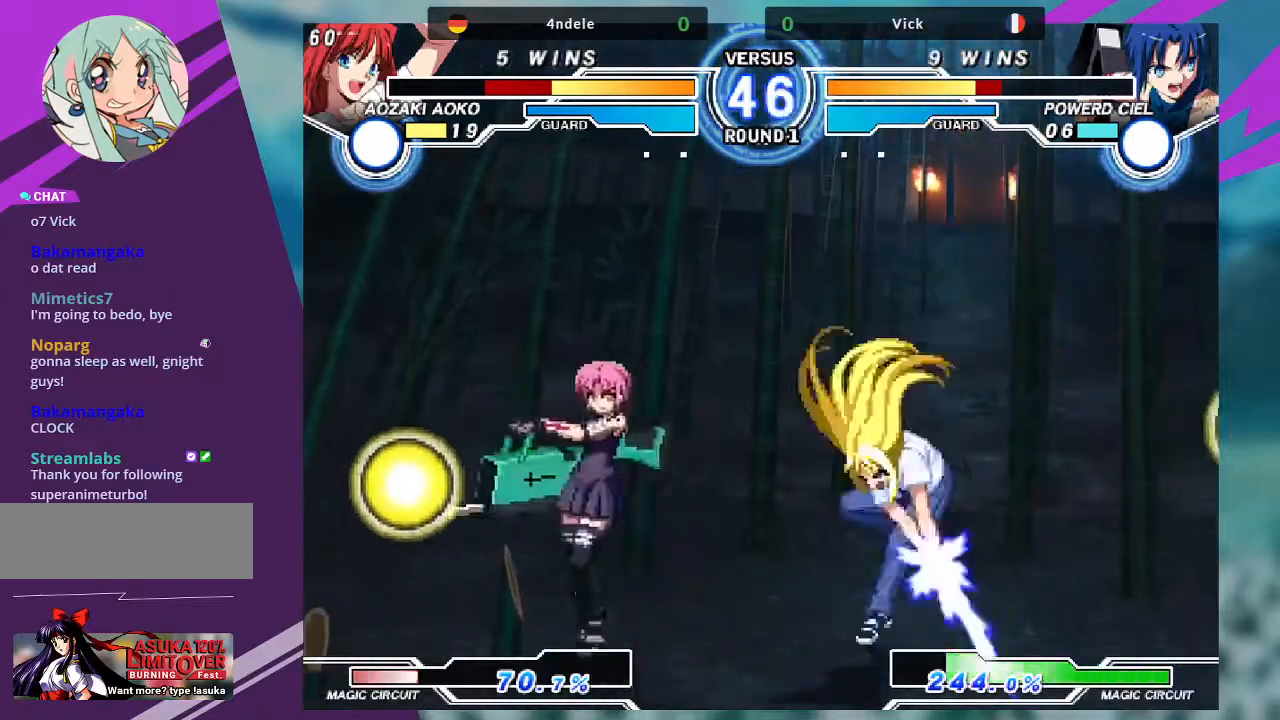
{"buttons": [], "left_stick": "right", "events": [[67, "left_stick", "up-left"], [234, "left_stick", "center"], [367, "left_stick", "right"]]}
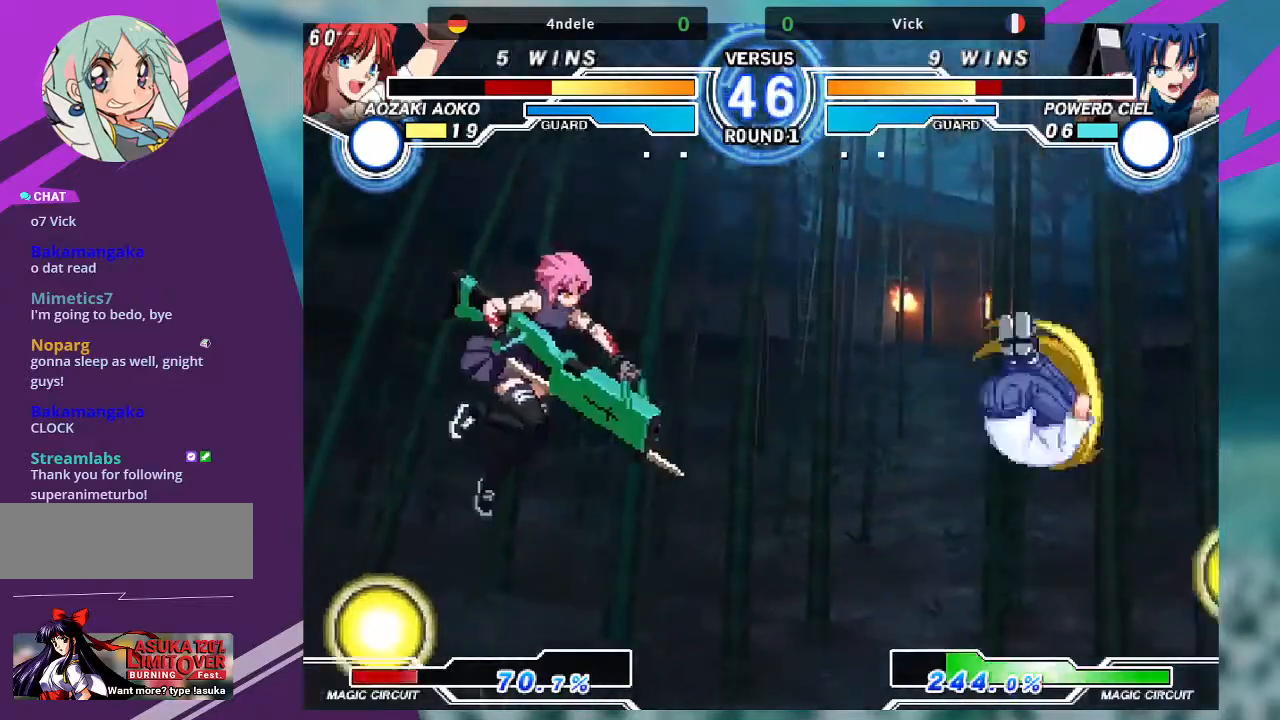
{"buttons": [], "left_stick": "up-right", "events": [[133, "left_stick", "up-right"]]}
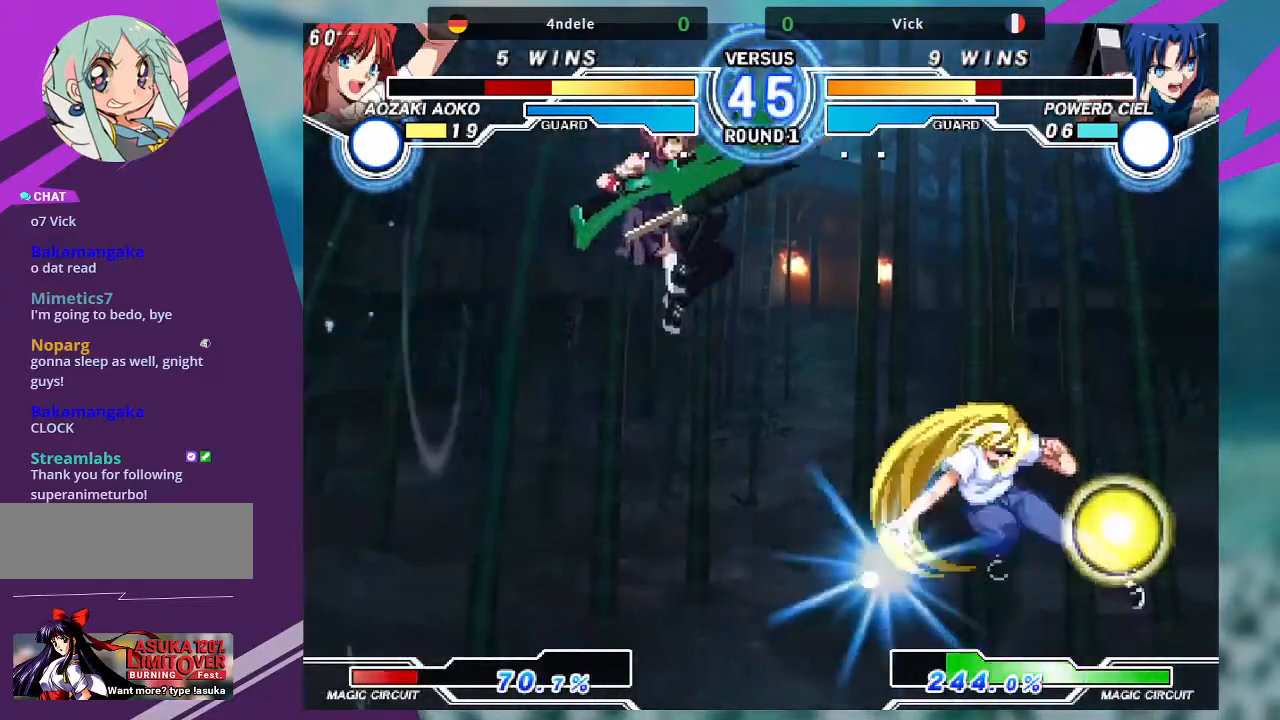
{"buttons": [], "left_stick": "up-left", "events": [[67, "left_stick", "left"], [367, "left_stick", "up-left"]]}
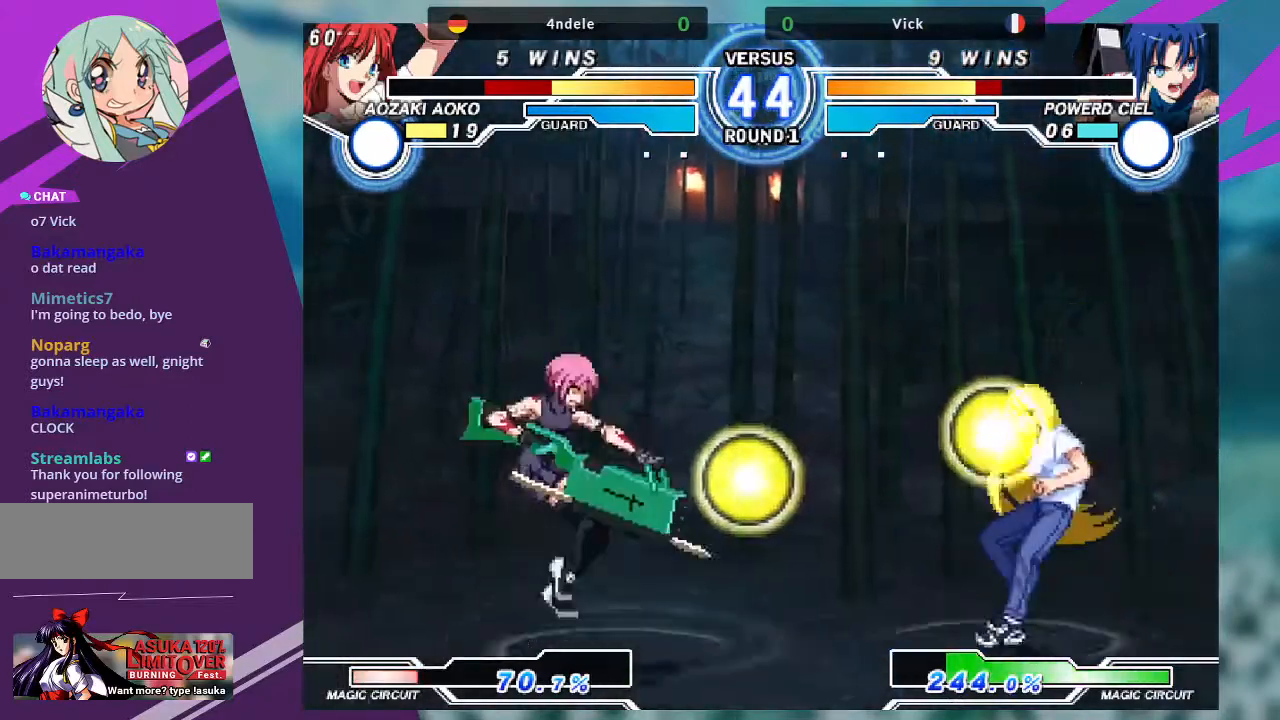
{"buttons": [], "left_stick": "up-right", "events": [[100, "left_stick", "center"], [367, "left_stick", "up-right"]]}
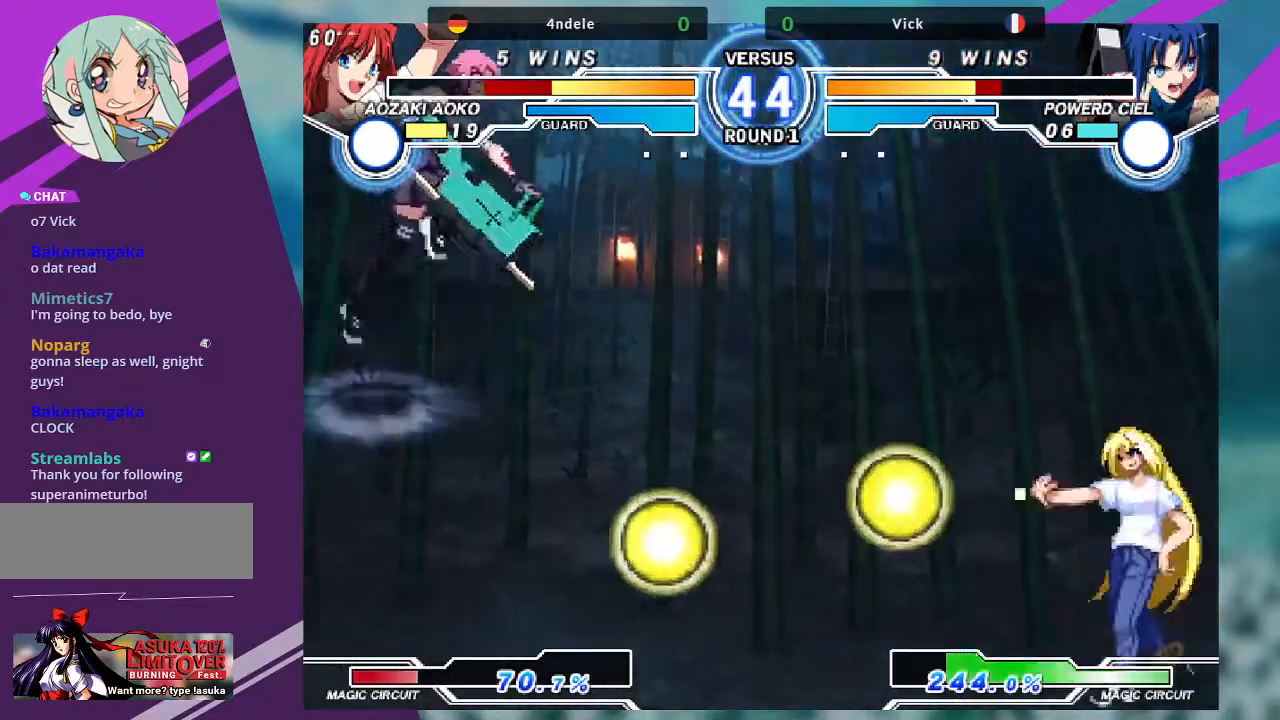
{"buttons": [], "left_stick": "left", "events": [[67, "left_stick", "center"], [167, "left_stick", "left"]]}
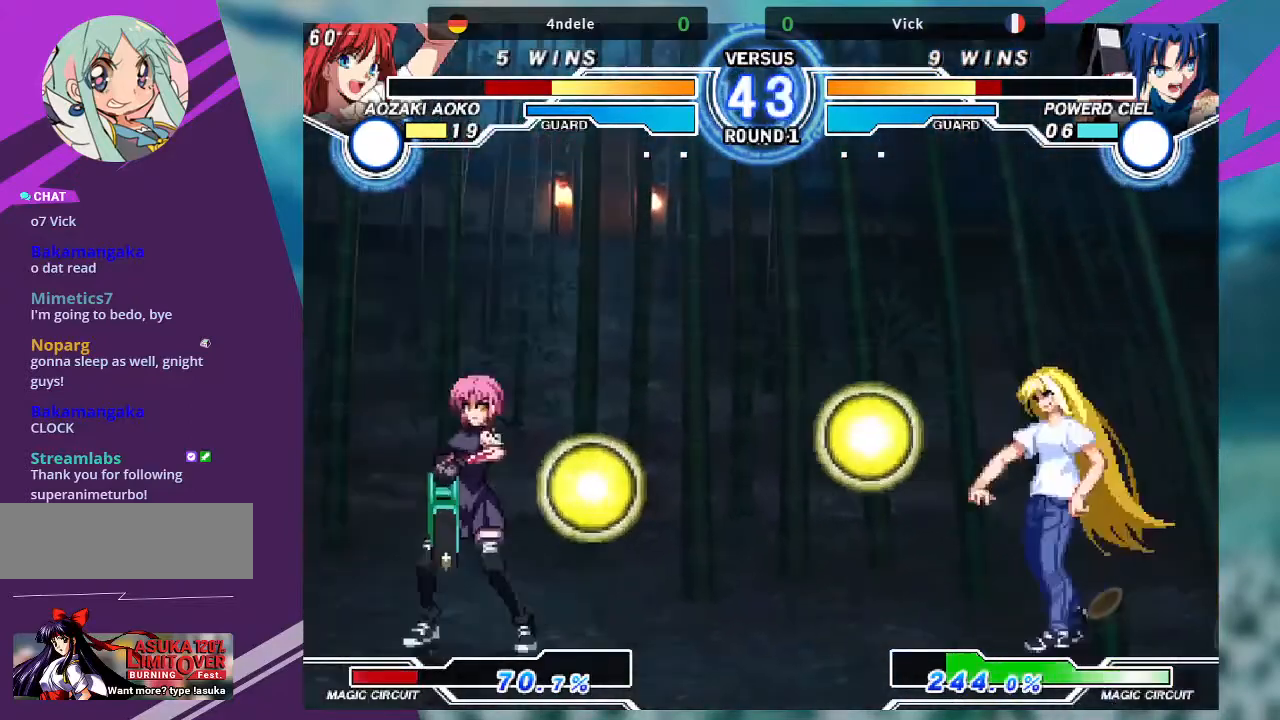
{"buttons": [], "left_stick": "left", "events": []}
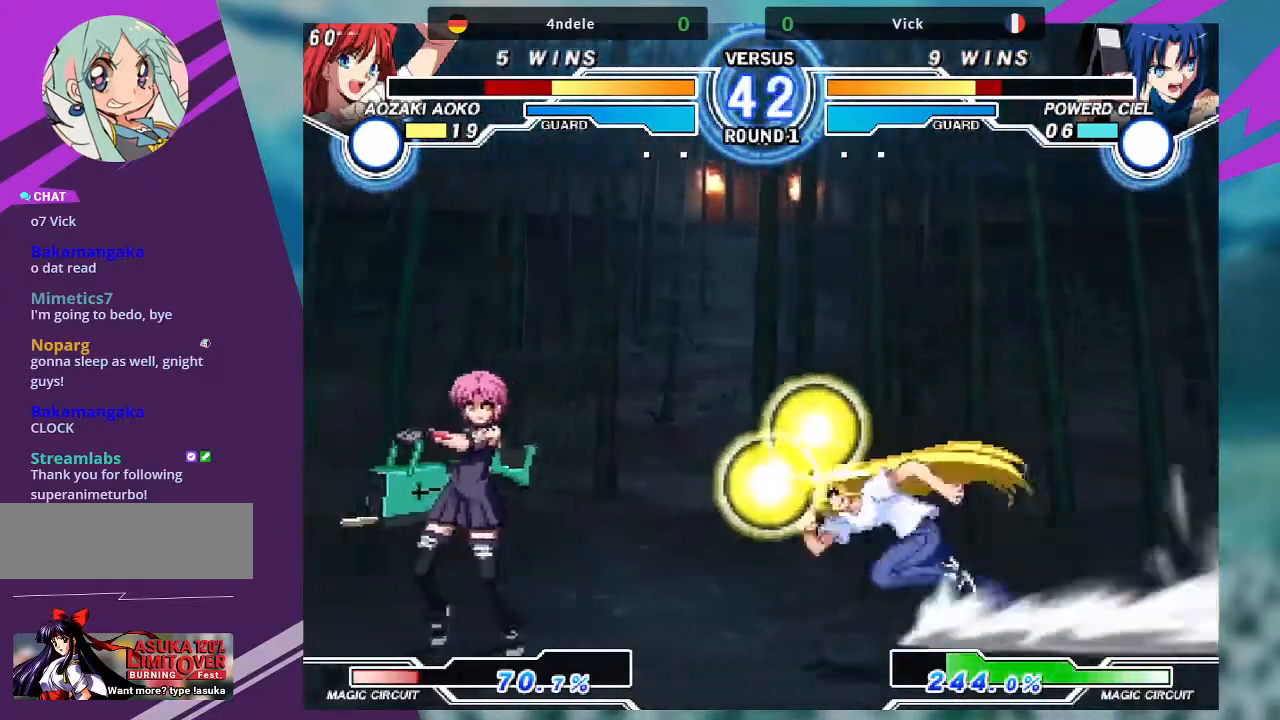
{"buttons": [], "left_stick": "left", "events": [[267, "left_stick", "down-left"], [467, "left_stick", "left"]]}
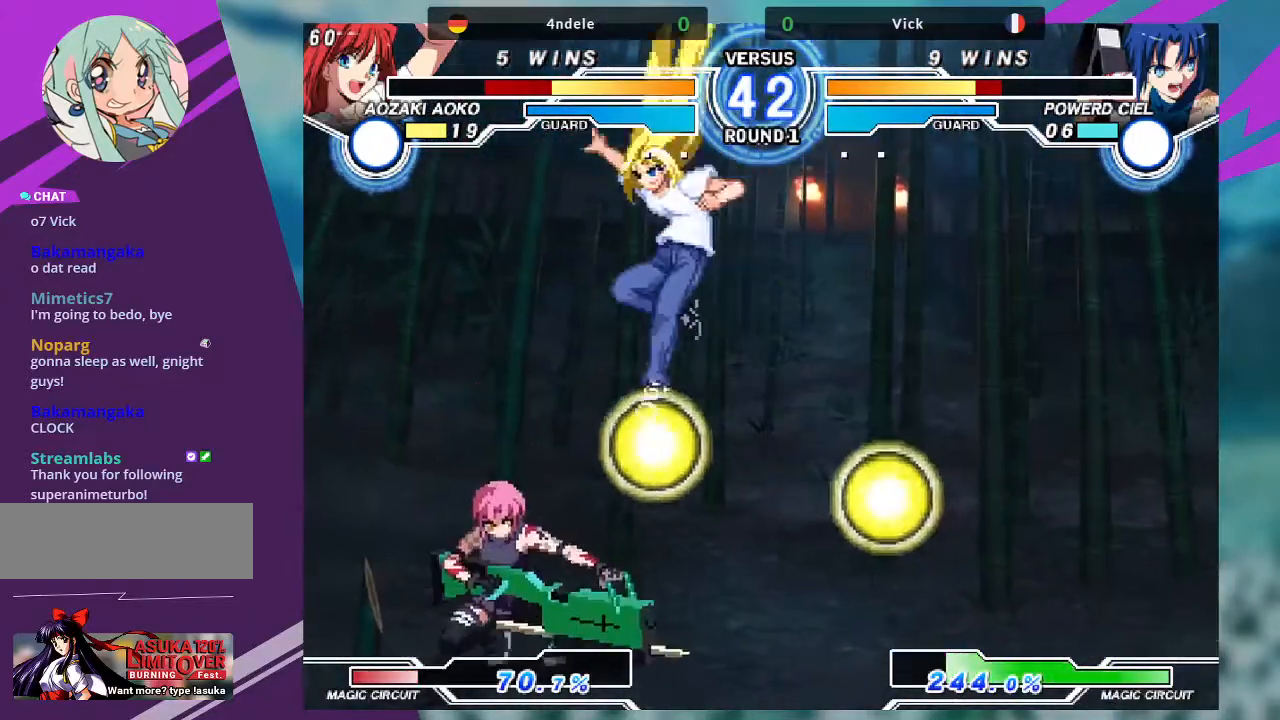
{"buttons": [], "left_stick": "down-left", "events": [[301, "left_stick", "down-left"]]}
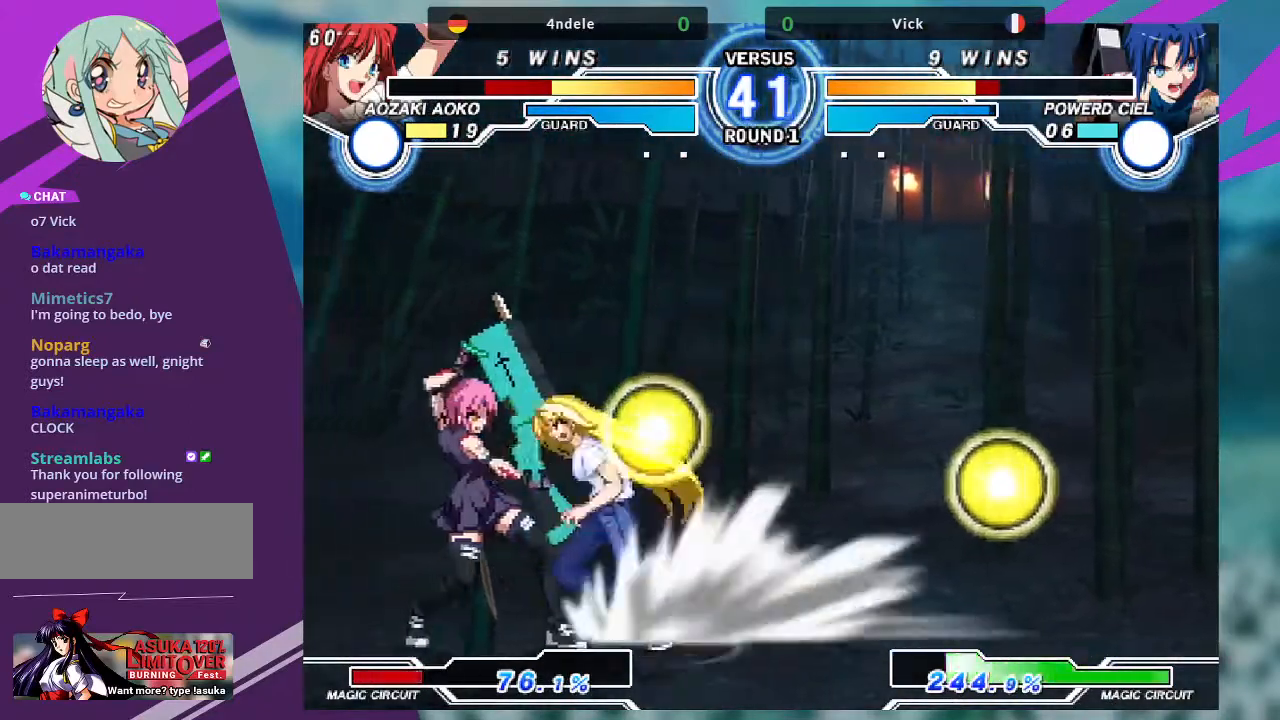
{"buttons": [], "left_stick": "down-left", "events": []}